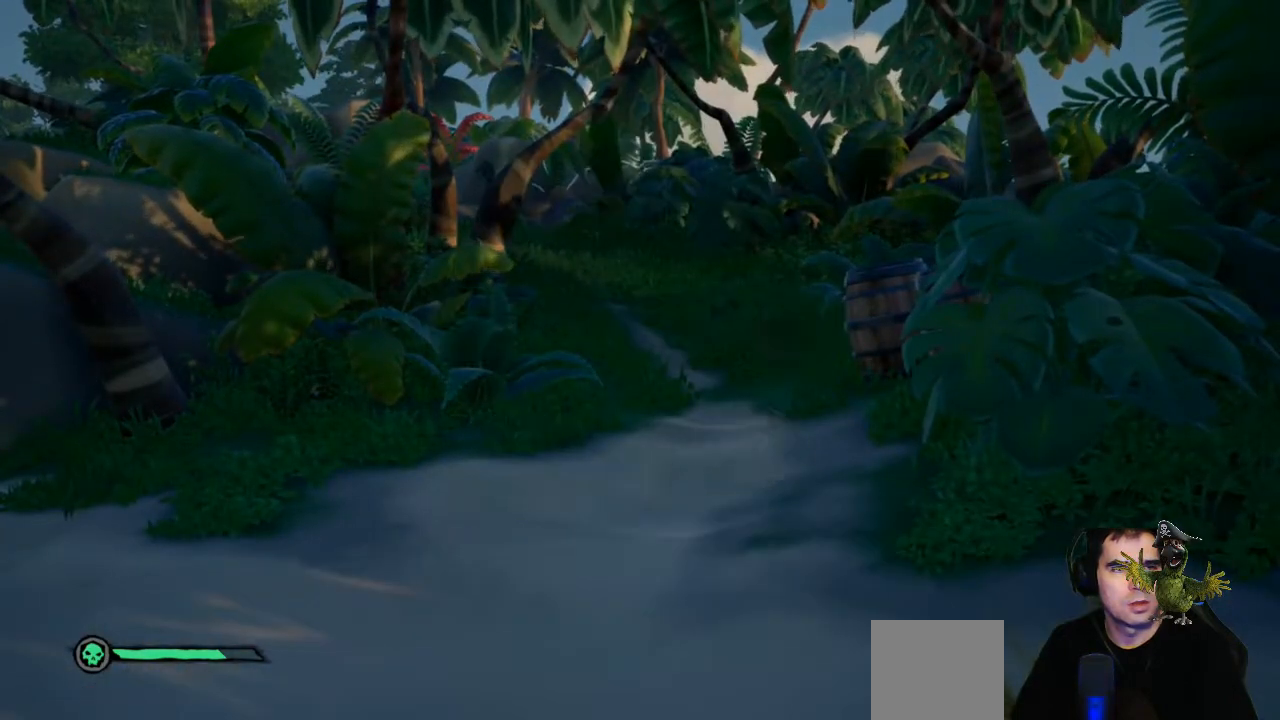
Gameplay with a controller (Xbox layout); each line is a JSON object with the inputs held at the frame after it (dt_ms = milliseconds from this image to that frame). "events" lists button and stick changes between this image and that frame as [ms after this image, input, new state], when the widget could be followed in between. Not read: R3.
{"dt_ms": 500, "buttons": [], "left_stick": "center", "right_stick": "center", "events": [[500, "R2", "up"]]}
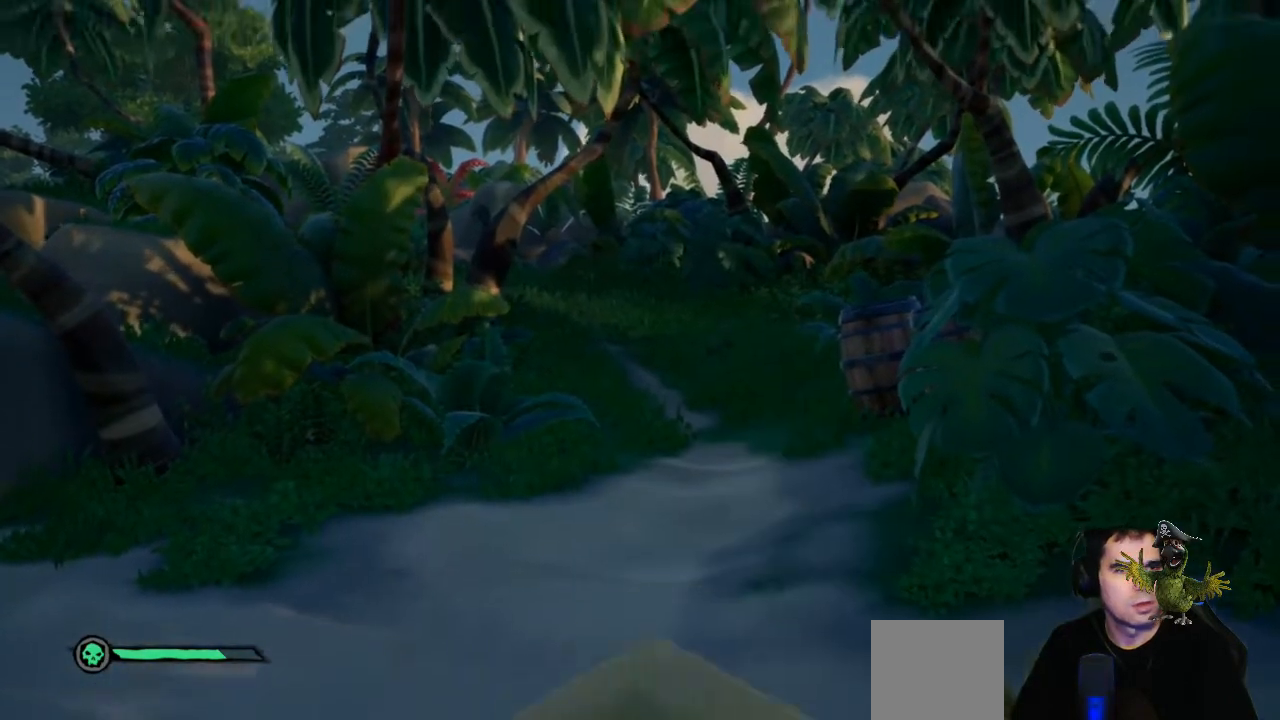
{"dt_ms": 500, "buttons": [], "left_stick": "up", "right_stick": "center", "events": [[167, "left_stick", "up"]]}
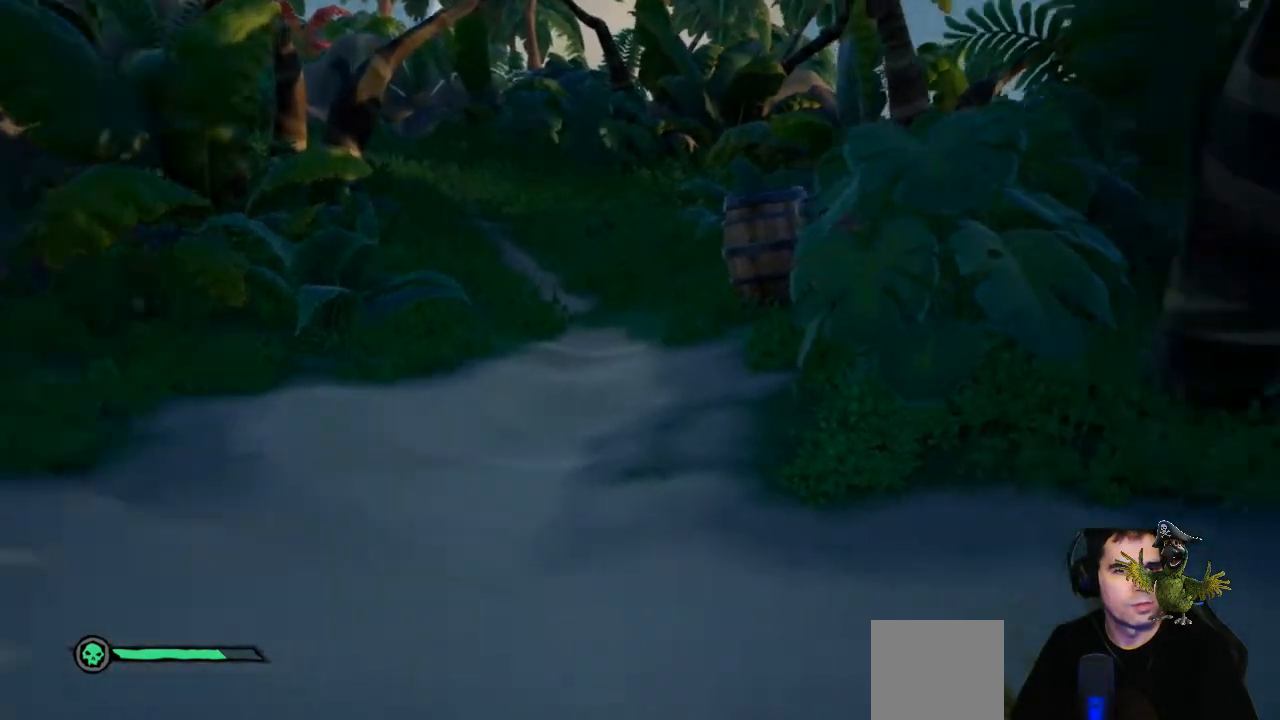
{"dt_ms": 1000, "buttons": [], "left_stick": "center", "right_stick": "center"}
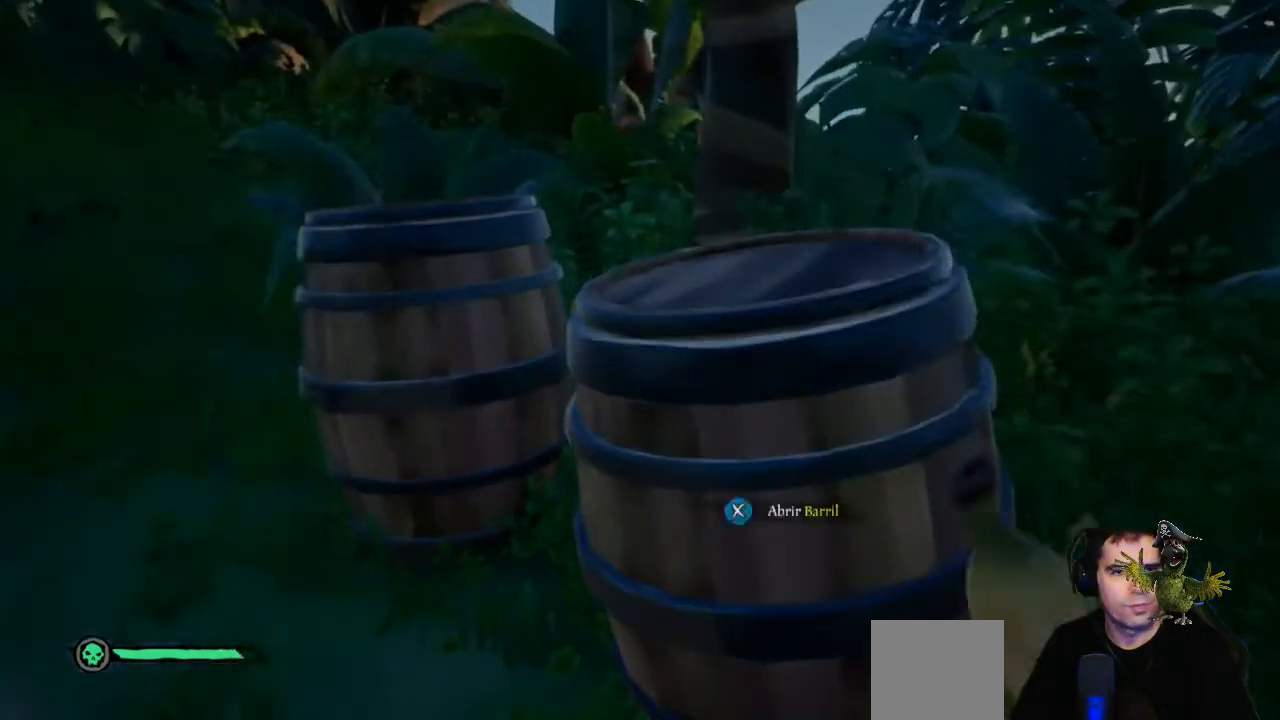
{"dt_ms": 500, "buttons": ["A"], "left_stick": "center", "right_stick": "center", "events": [[433, "A", "down"]]}
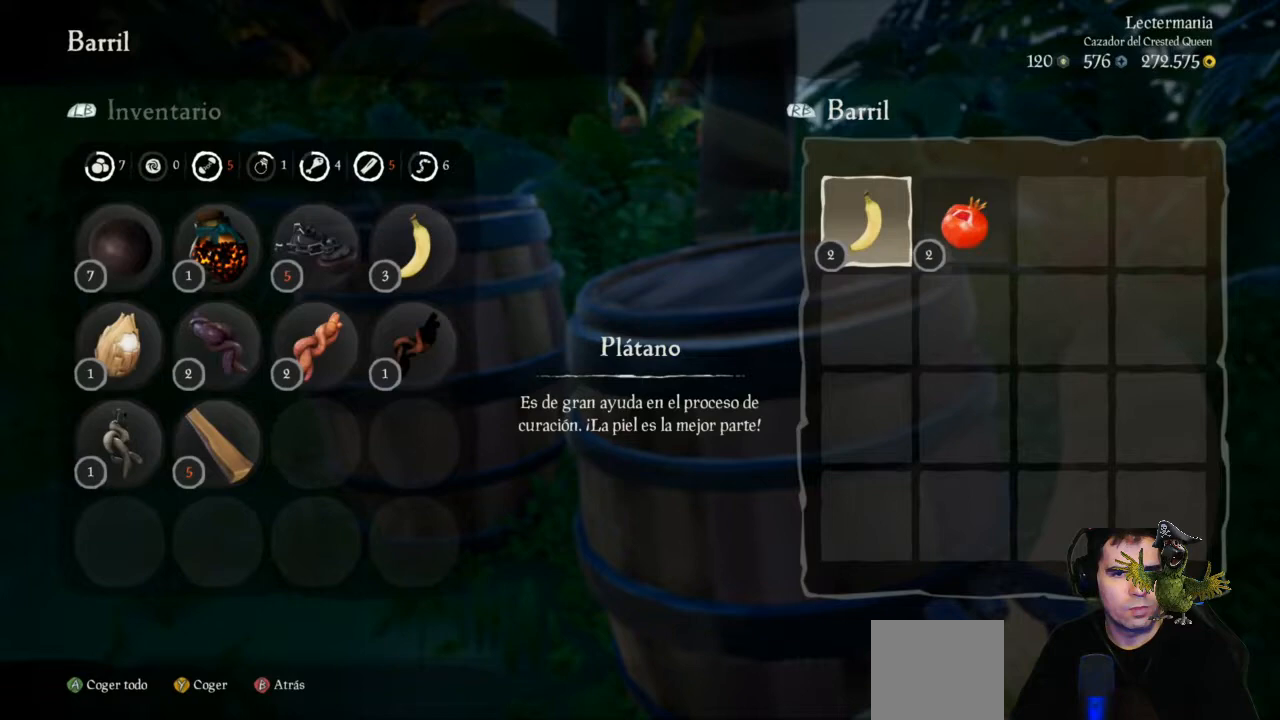
{"dt_ms": 500, "buttons": ["A"], "left_stick": "center", "right_stick": "center", "events": [[33, "A", "up"], [100, "A", "down"], [233, "A", "up"], [300, "A", "down"], [400, "A", "up"], [500, "A", "down"]]}
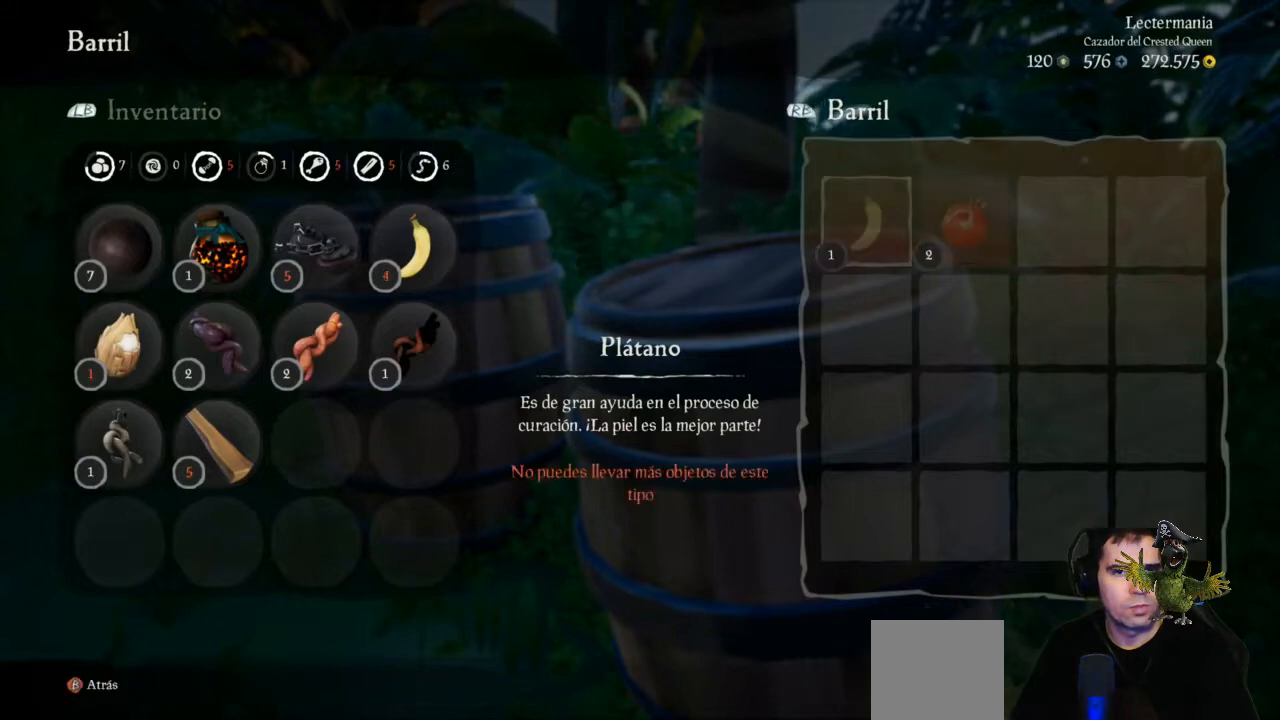
{"dt_ms": 500, "buttons": [], "left_stick": "left", "right_stick": "center", "events": [[133, "A", "up"], [233, "B", "down"], [333, "B", "up"], [433, "left_stick", "left"]]}
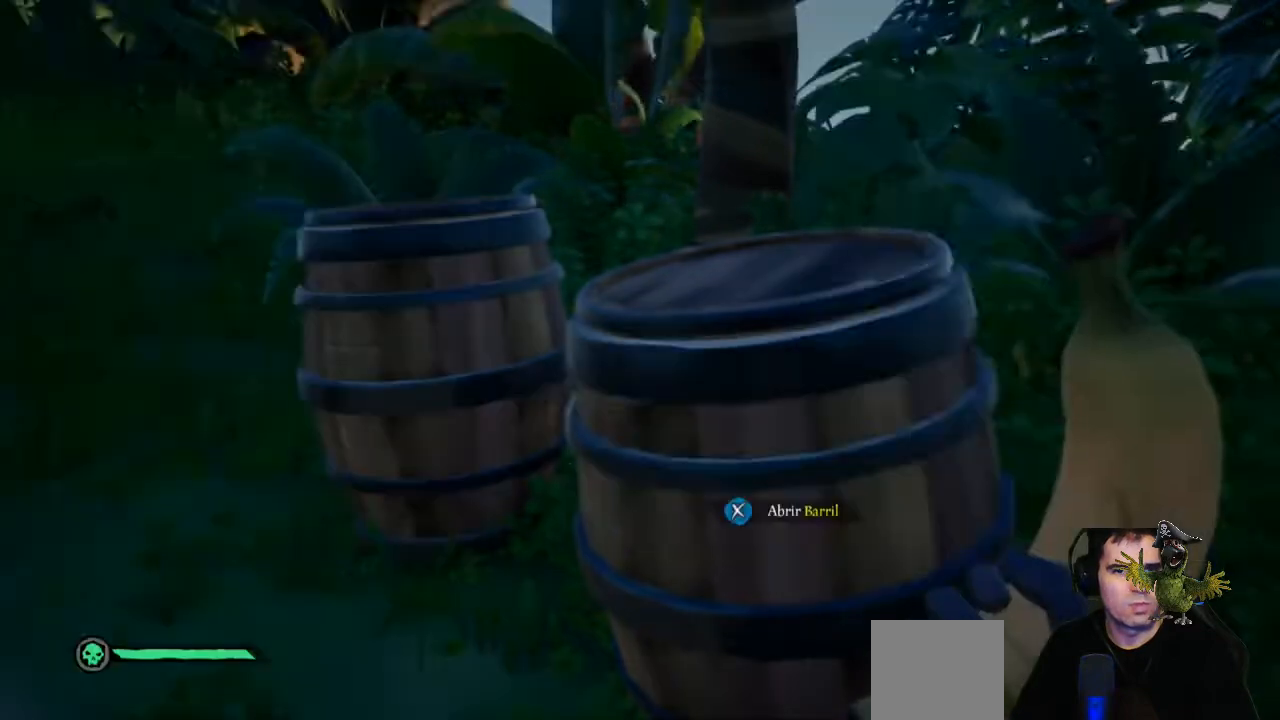
{"dt_ms": 500, "buttons": [], "left_stick": "center", "right_stick": "center", "events": [[200, "Y", "down"], [233, "left_stick", "up"], [300, "Y", "up"], [400, "left_stick", "up-right"], [500, "left_stick", "center"]]}
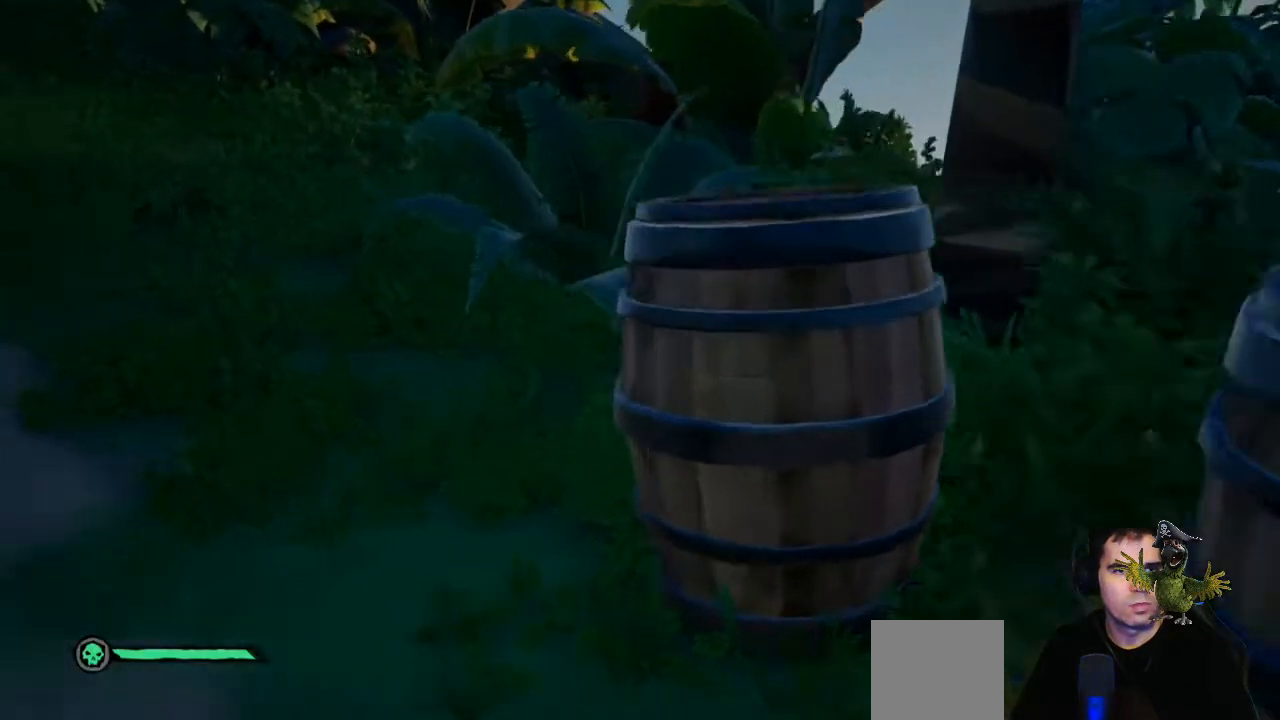
{"dt_ms": 500, "buttons": [], "left_stick": "center", "right_stick": "center"}
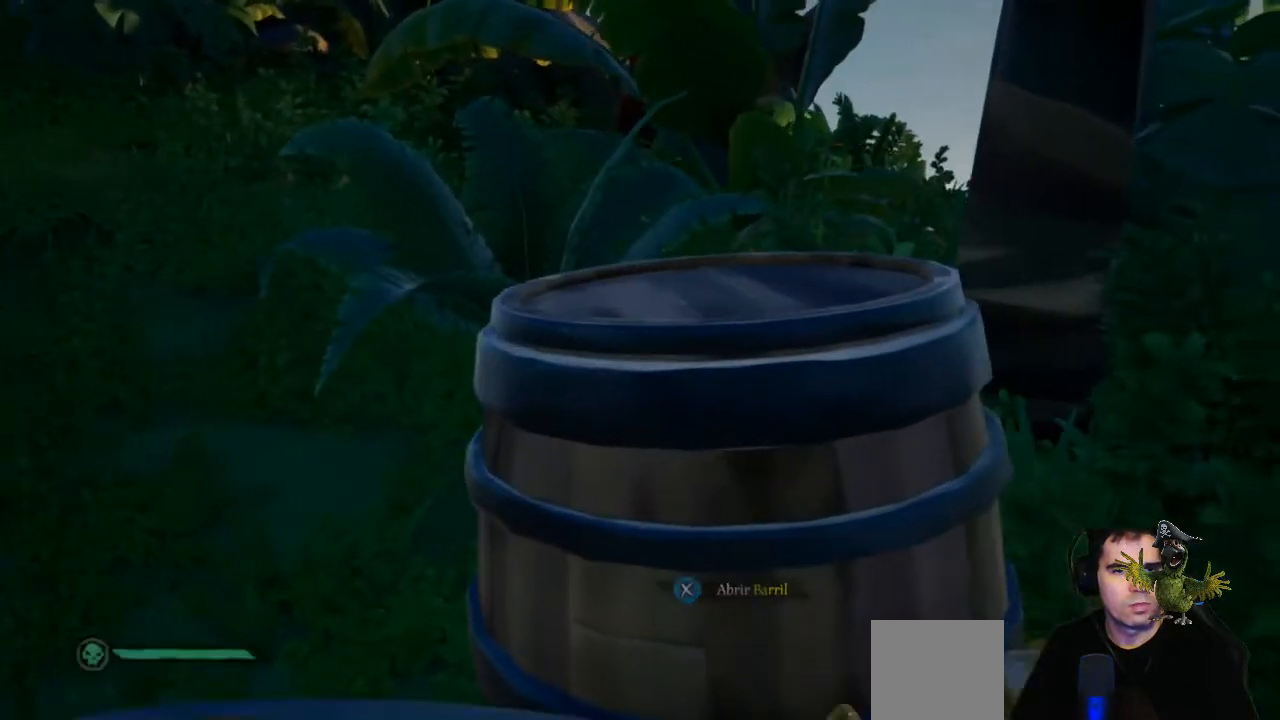
{"dt_ms": 500, "buttons": ["A"], "left_stick": "center", "right_stick": "center", "events": [[267, "A", "down"], [367, "A", "up"], [467, "A", "down"]]}
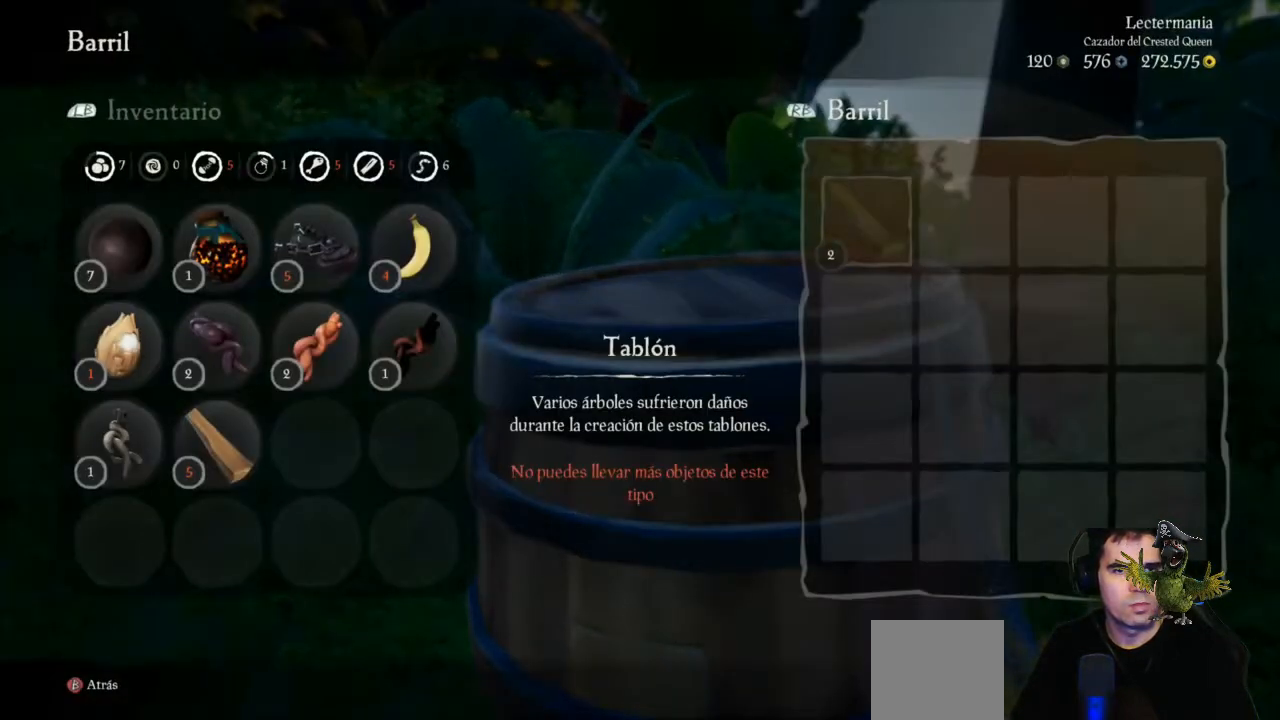
{"dt_ms": 500, "buttons": [], "left_stick": "center", "right_stick": "center", "events": [[100, "A", "up"], [200, "A", "down"], [300, "A", "up"], [400, "B", "down"], [467, "B", "up"]]}
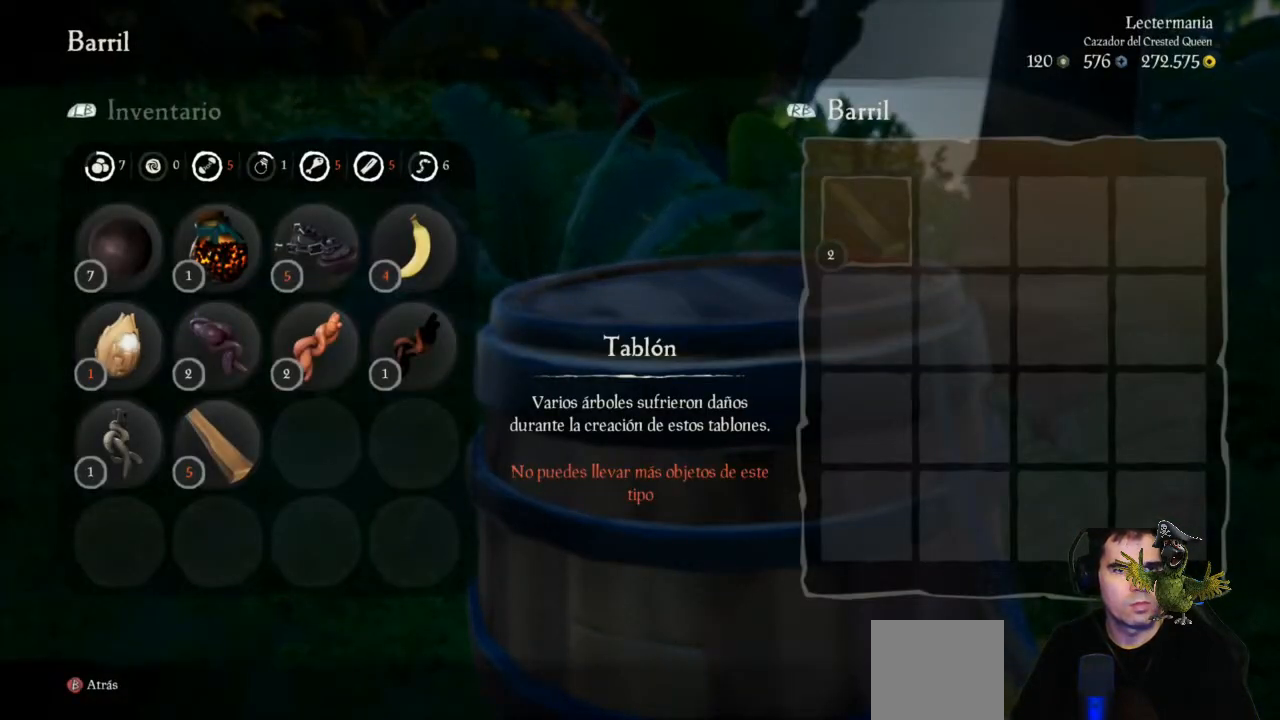
{"dt_ms": 500, "buttons": [], "left_stick": "down-left", "right_stick": "center", "events": [[33, "left_stick", "down"], [133, "left_stick", "down-left"], [333, "Y", "down"], [467, "Y", "up"]]}
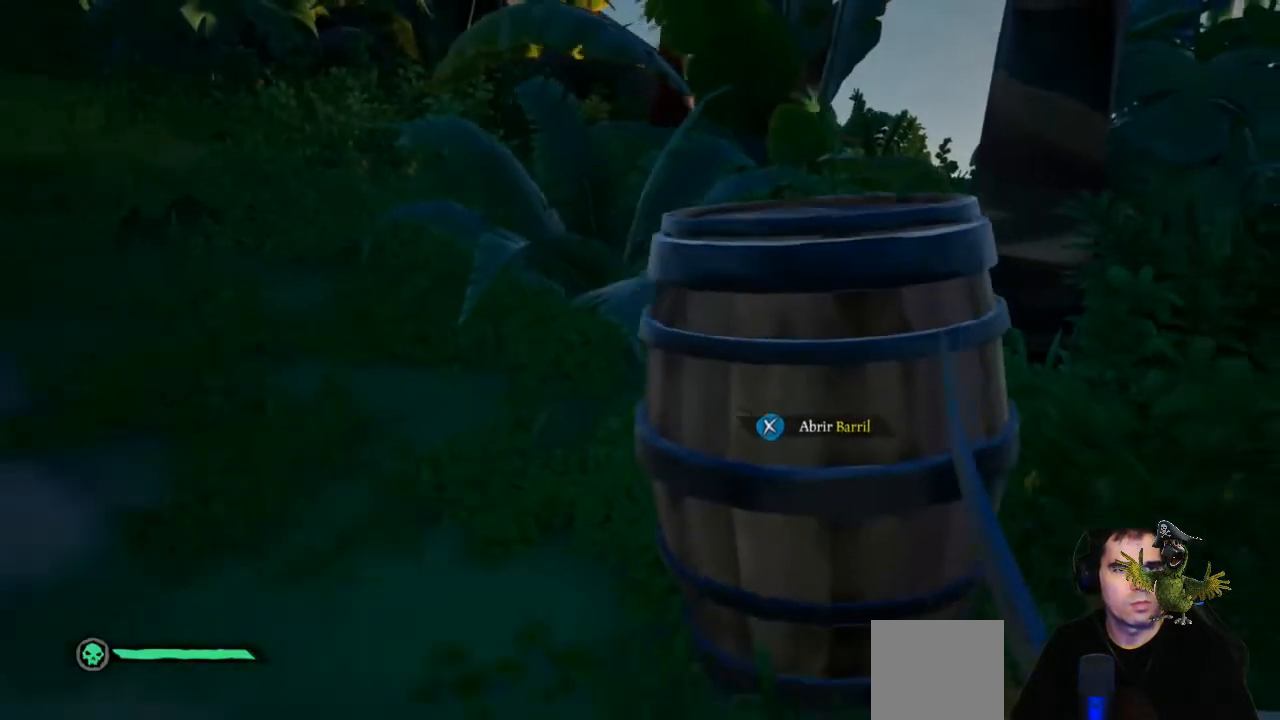
{"dt_ms": 500, "buttons": ["L1"], "left_stick": "center", "right_stick": "center", "events": [[33, "left_stick", "left"], [167, "left_stick", "up-left"], [300, "left_stick", "center"], [433, "L1", "down"]]}
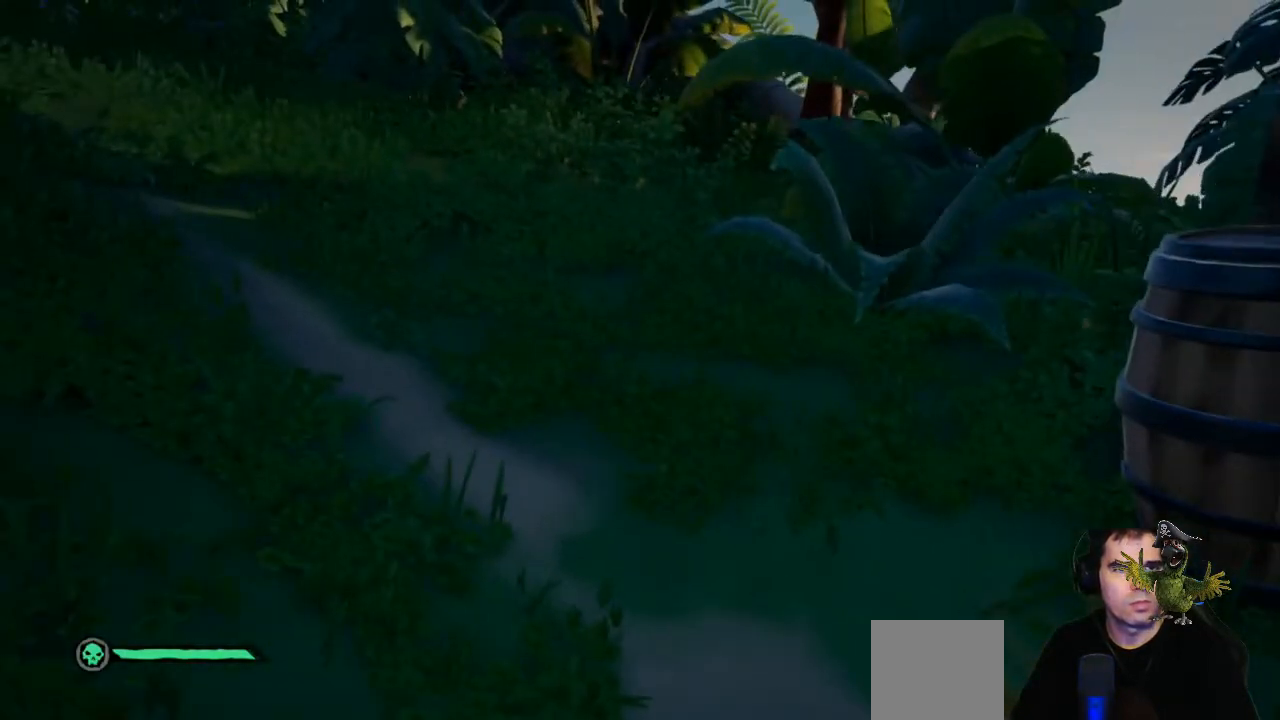
{"dt_ms": 500, "buttons": ["L1"], "left_stick": "center", "right_stick": "up", "events": [[367, "right_stick", "up"]]}
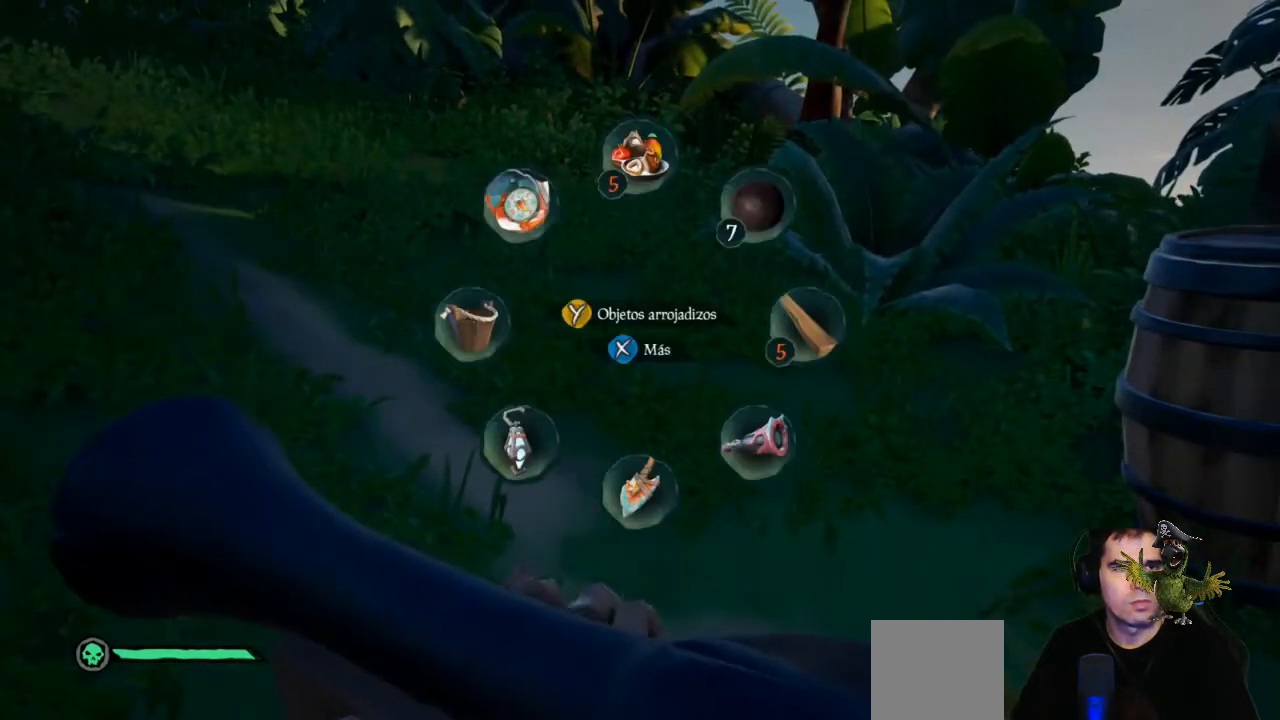
{"dt_ms": 500, "buttons": ["L1"], "left_stick": "center", "right_stick": "center", "events": [[500, "right_stick", "center"]]}
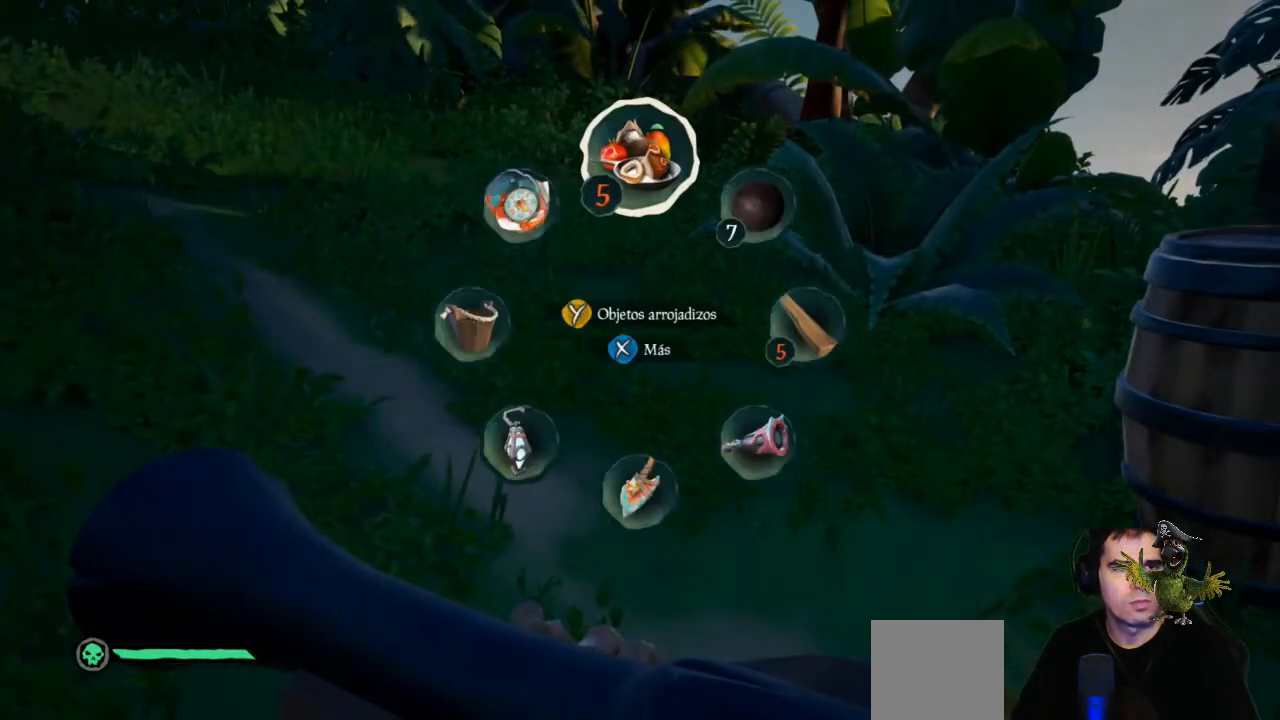
{"dt_ms": 500, "buttons": ["L1"], "left_stick": "center", "right_stick": "center", "events": []}
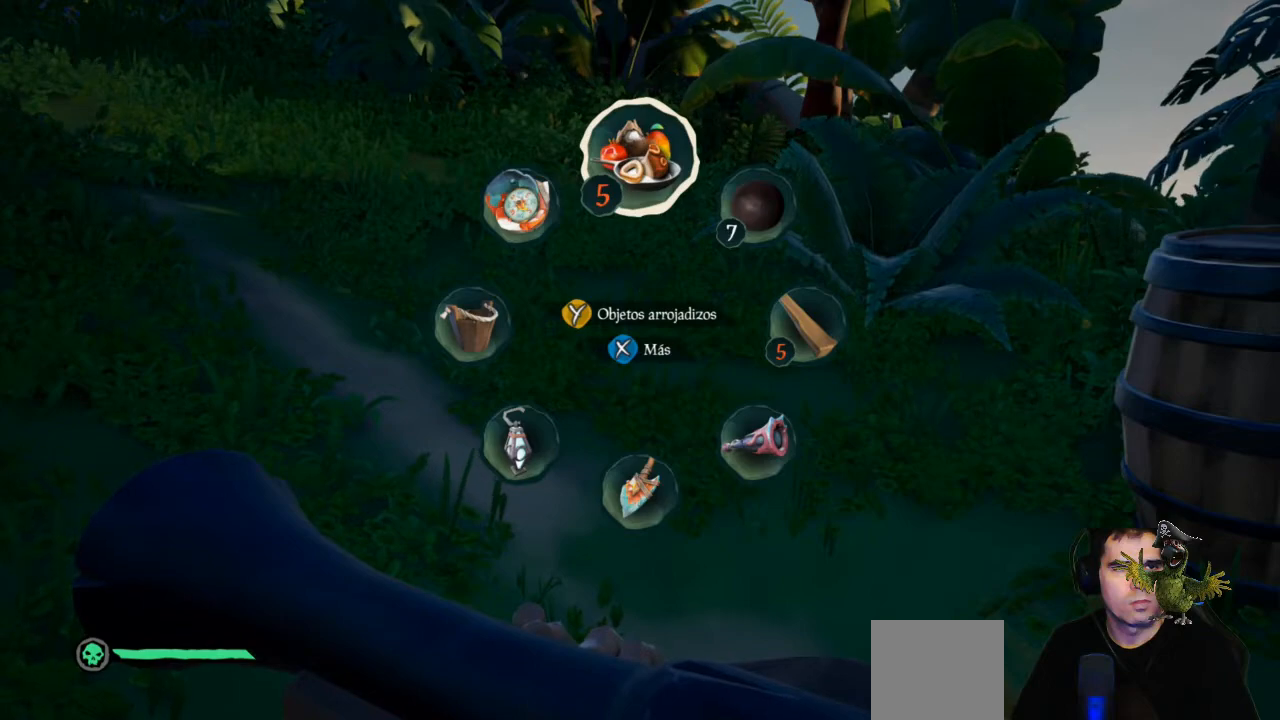
{"dt_ms": 500, "buttons": ["R1"], "left_stick": "center", "right_stick": "center", "events": [[33, "R1", "down"], [33, "right_stick", "up"], [200, "L1", "up"], [267, "right_stick", "center"]]}
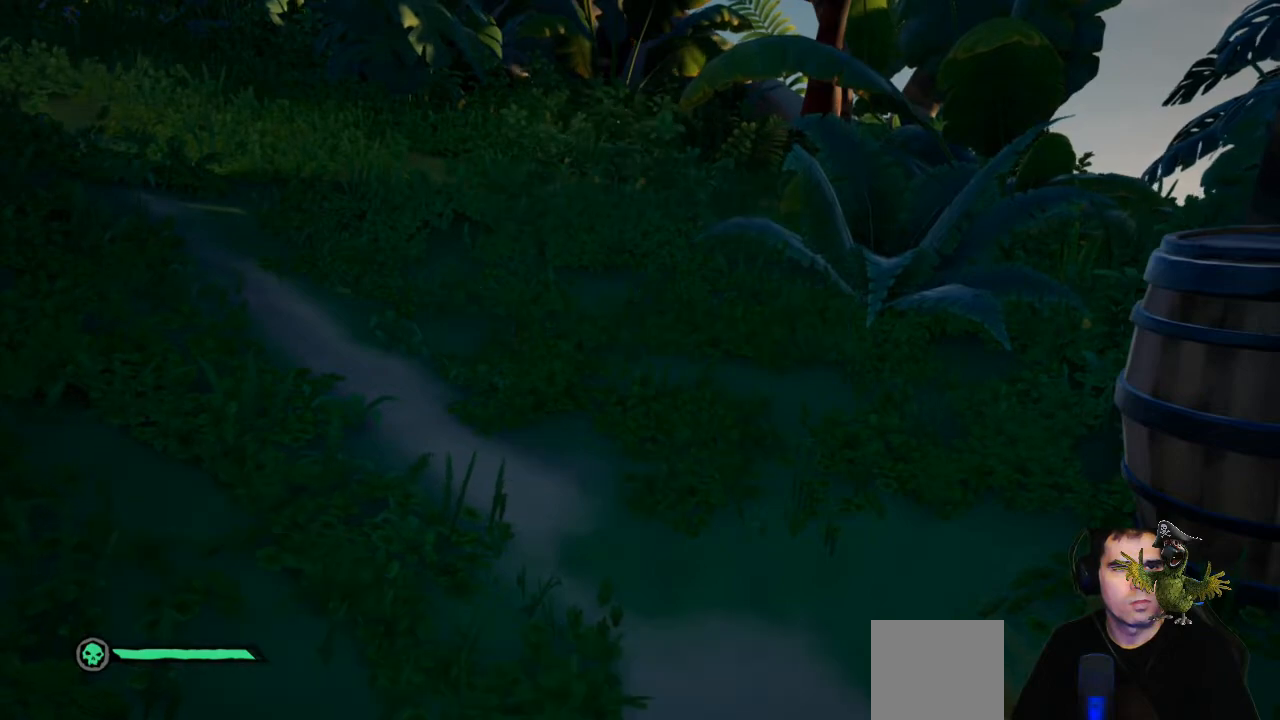
{"dt_ms": 500, "buttons": ["R1"], "left_stick": "center", "right_stick": "up", "events": [[200, "right_stick", "up"]]}
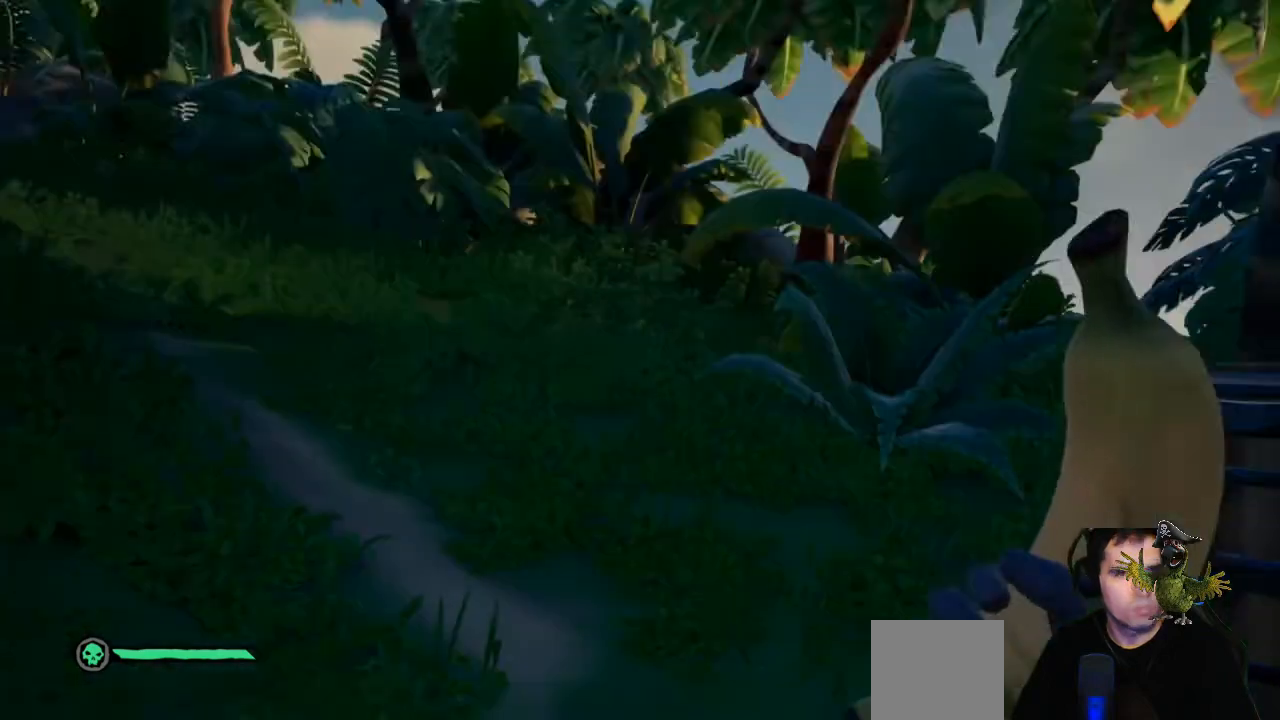
{"dt_ms": 500, "buttons": ["R1"], "left_stick": "center", "right_stick": "center", "events": [[300, "R1", "up"], [300, "right_stick", "center"], [467, "R1", "down"]]}
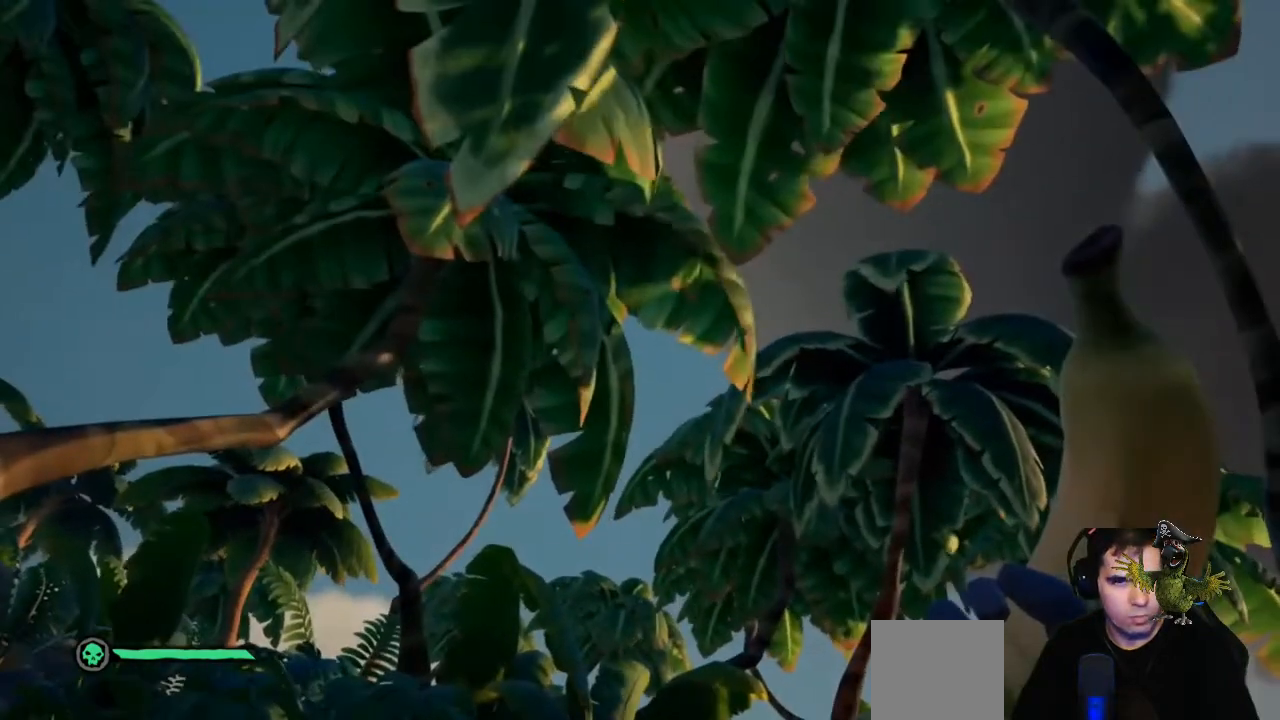
{"dt_ms": 500, "buttons": [], "left_stick": "center", "right_stick": "down", "events": [[133, "R1", "up"], [133, "right_stick", "down"]]}
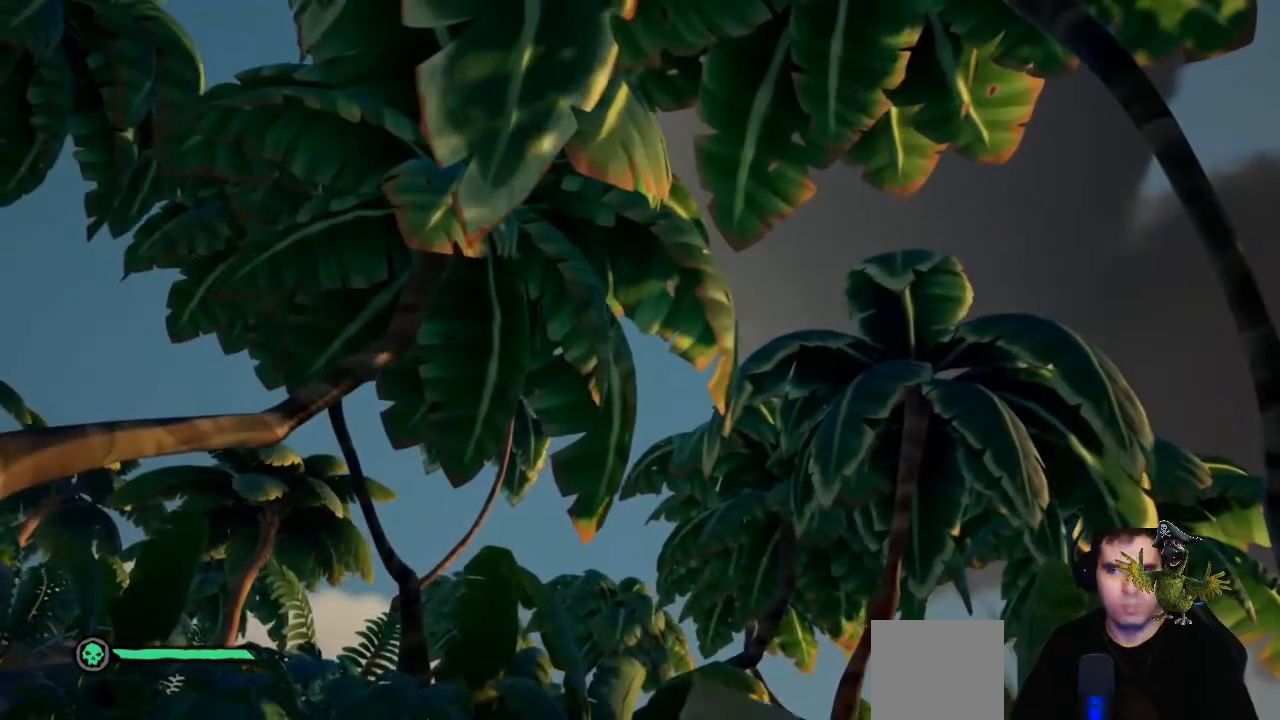
{"dt_ms": 500, "buttons": [], "left_stick": "center", "right_stick": "down", "events": [[267, "right_stick", "center"], [467, "right_stick", "down"]]}
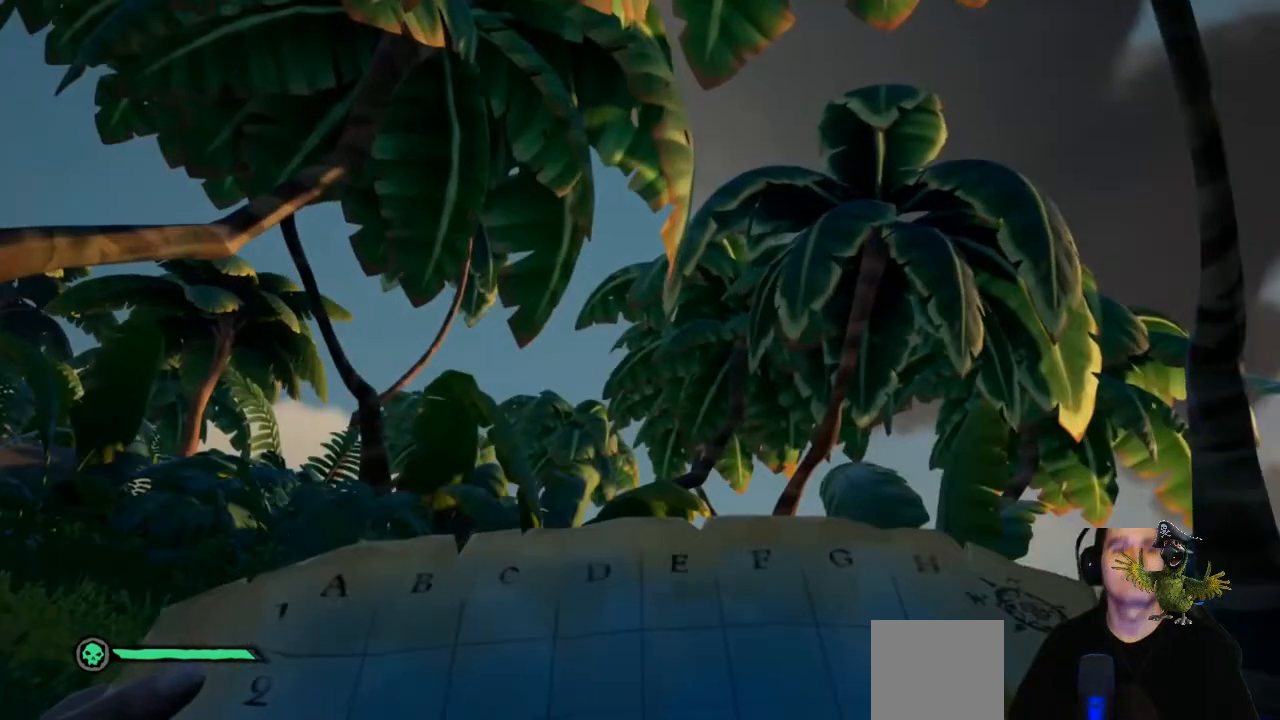
{"dt_ms": 500, "buttons": [], "left_stick": "center", "right_stick": "center", "events": [[367, "right_stick", "center"]]}
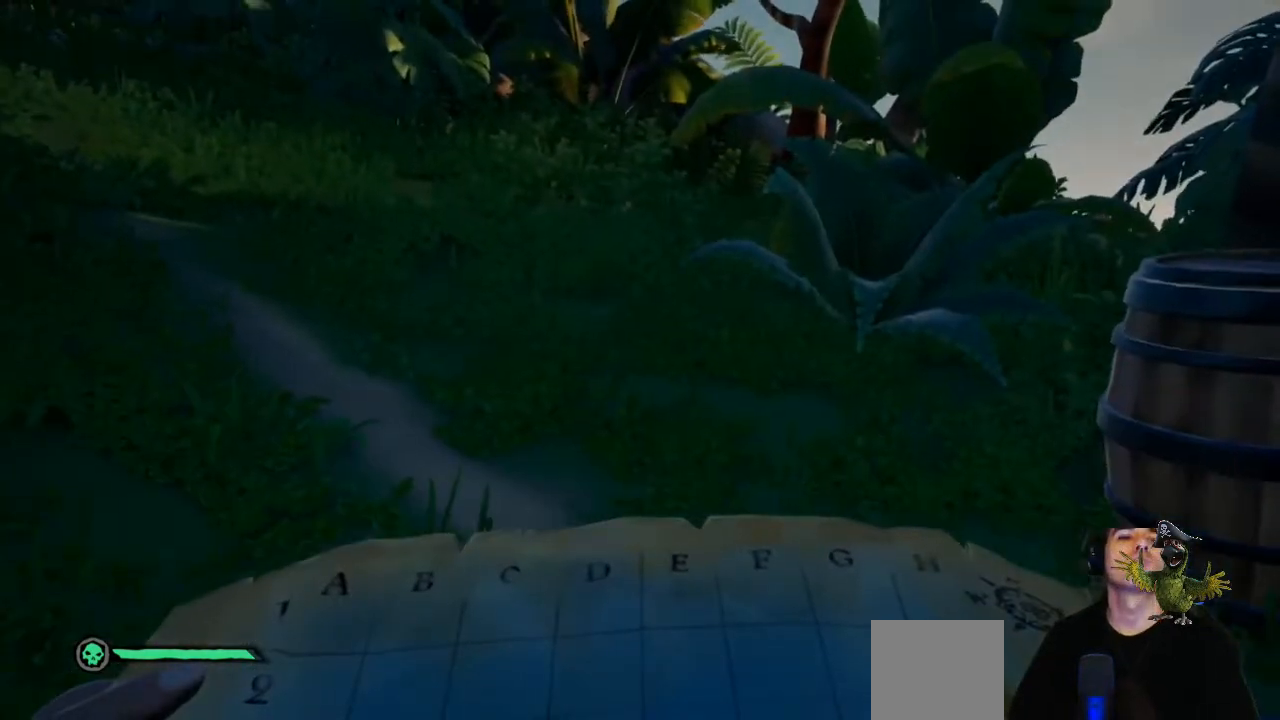
{"dt_ms": 500, "buttons": [], "left_stick": "center", "right_stick": "center", "events": [[167, "R1", "down"], [267, "R1", "up"]]}
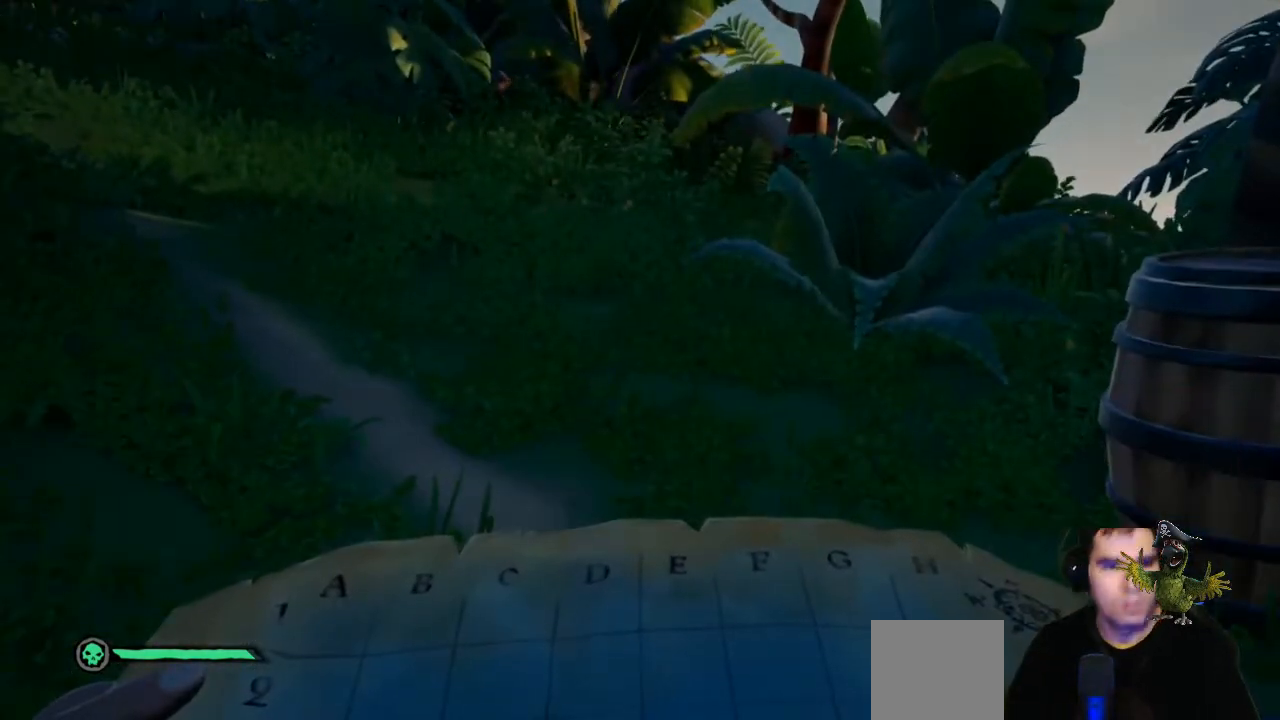
{"dt_ms": 500, "buttons": ["R2"], "left_stick": "center", "right_stick": "center", "events": [[300, "R2", "down"]]}
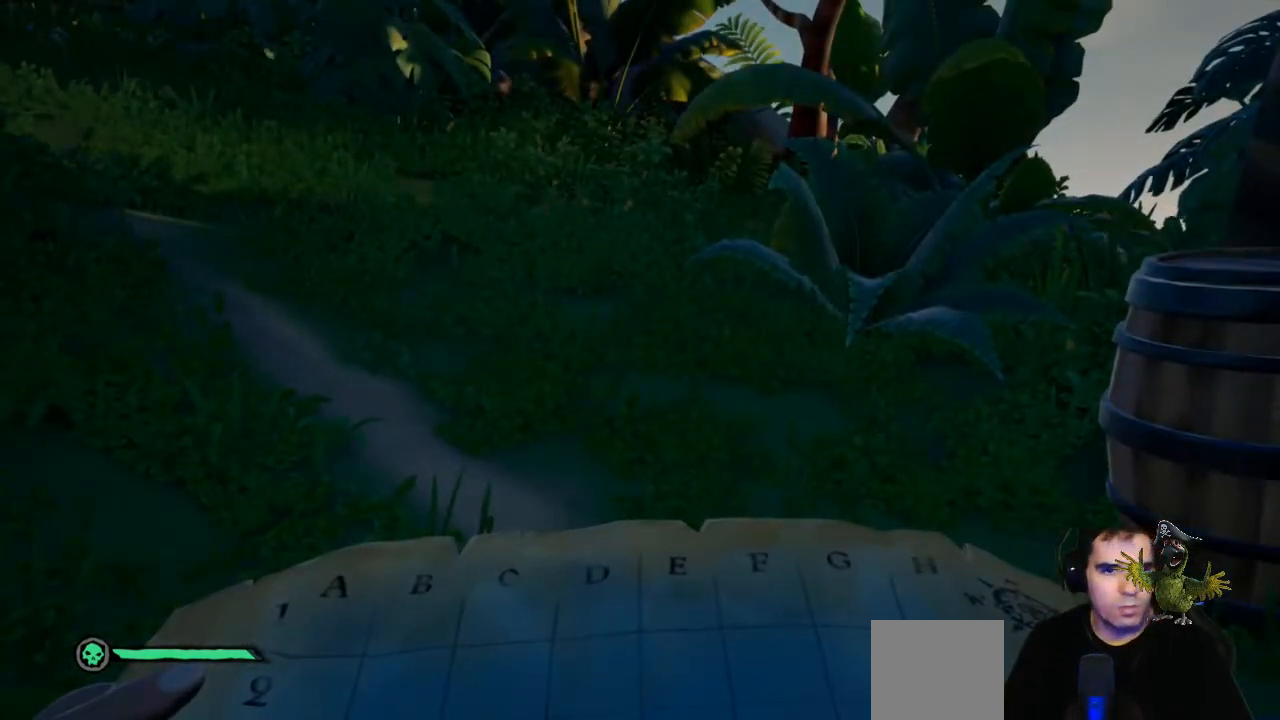
{"dt_ms": 500, "buttons": ["R2"], "left_stick": "center", "right_stick": "center", "events": []}
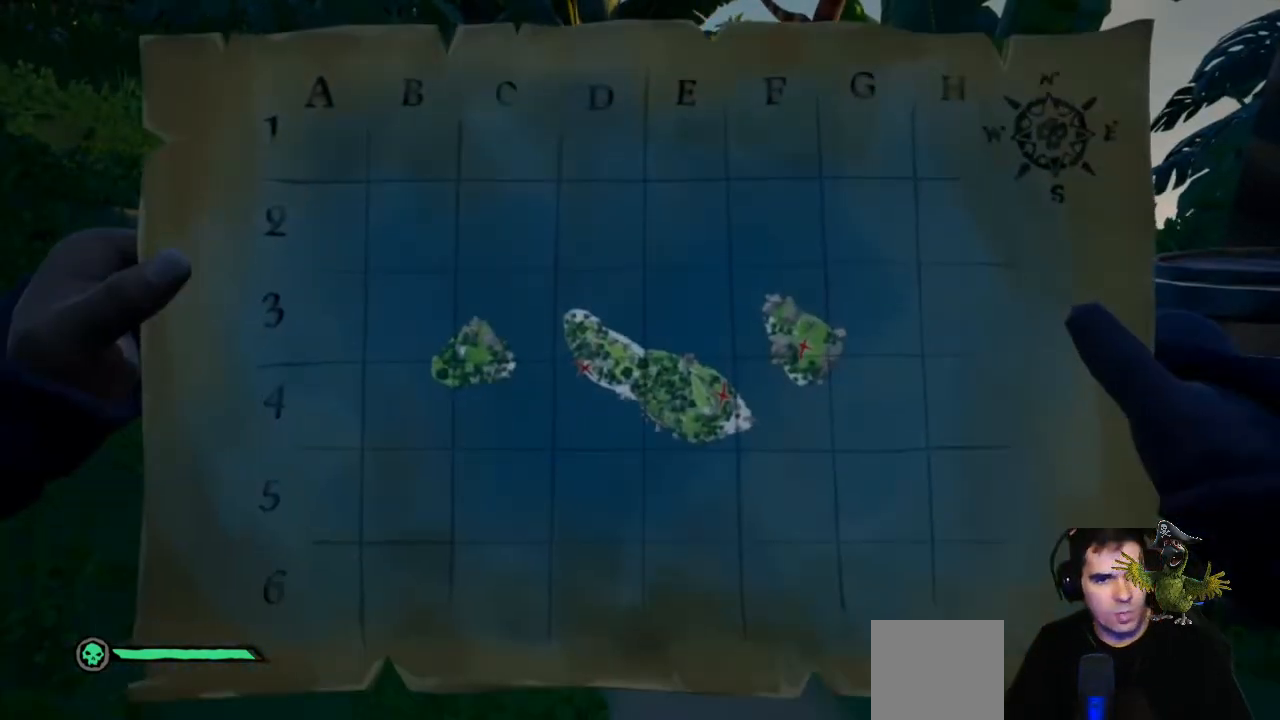
{"dt_ms": 500, "buttons": ["R2"], "left_stick": "center", "right_stick": "center", "events": []}
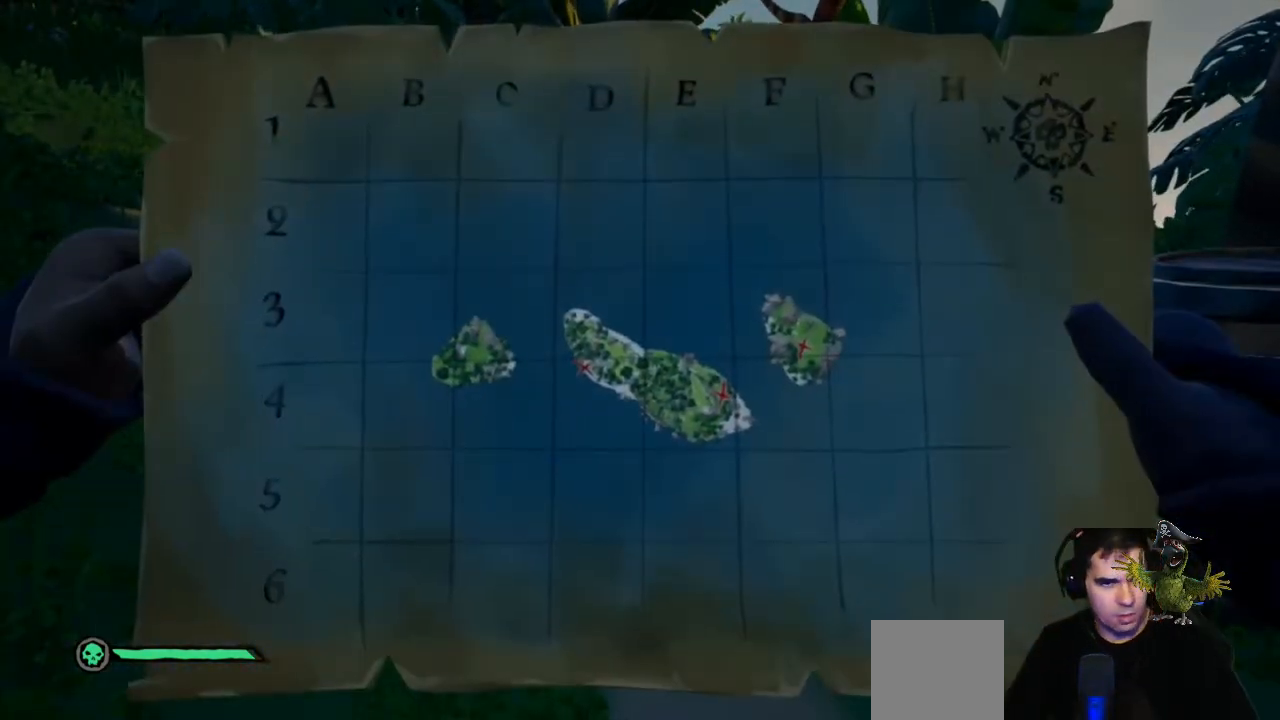
{"dt_ms": 500, "buttons": ["R2"], "left_stick": "center", "right_stick": "center", "events": []}
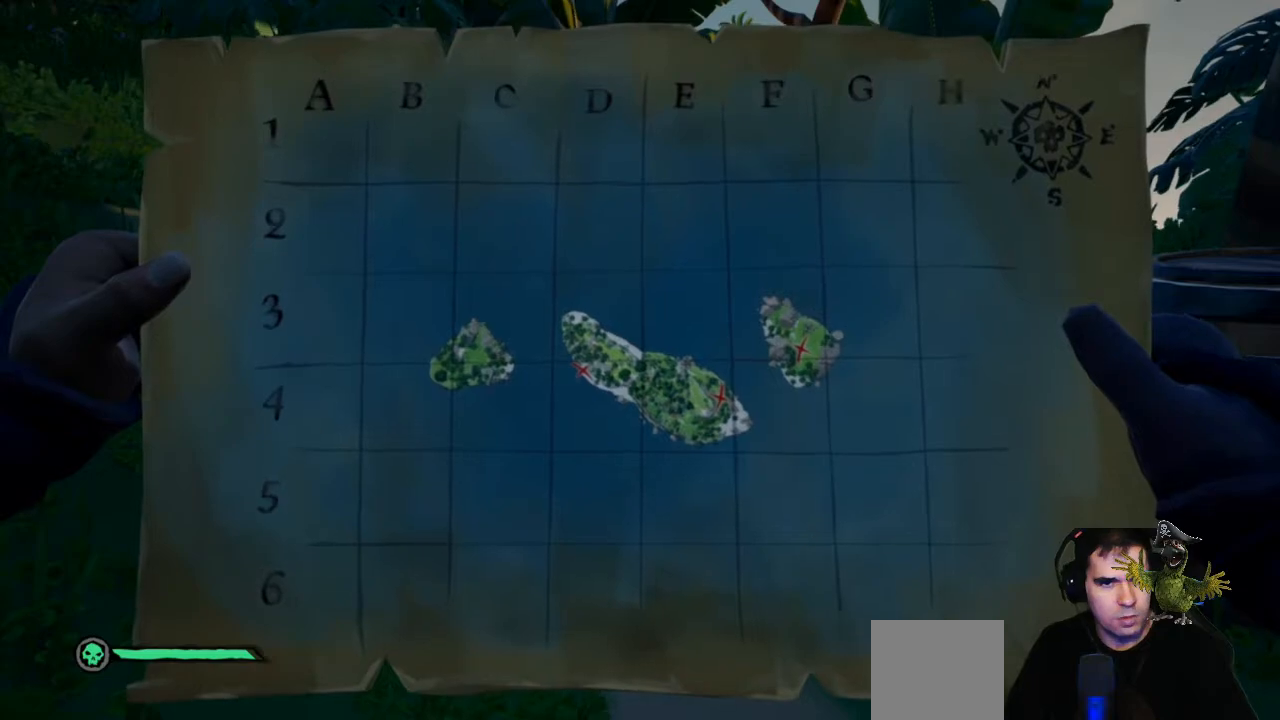
{"dt_ms": 500, "buttons": [], "left_stick": "center", "right_stick": "center", "events": [[167, "right_stick", "right"], [400, "right_stick", "center"], [433, "R2", "up"]]}
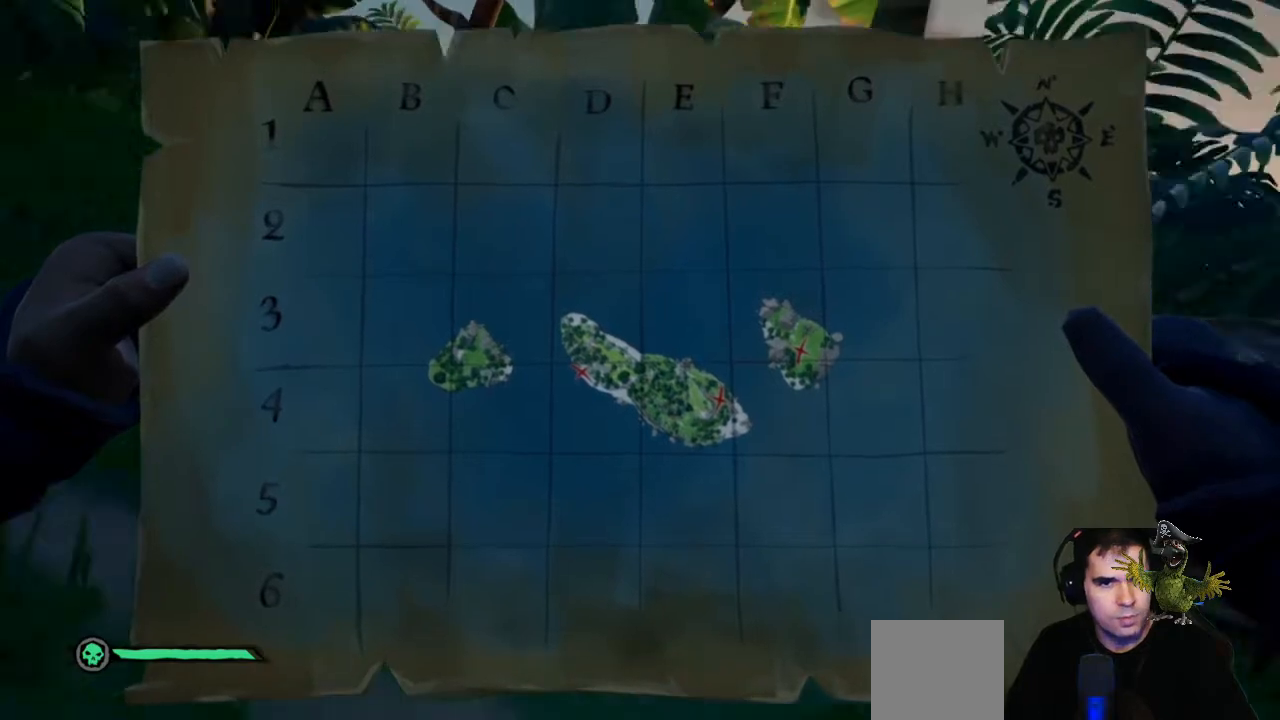
{"dt_ms": 500, "buttons": [], "left_stick": "left", "right_stick": "center", "events": [[267, "left_stick", "left"]]}
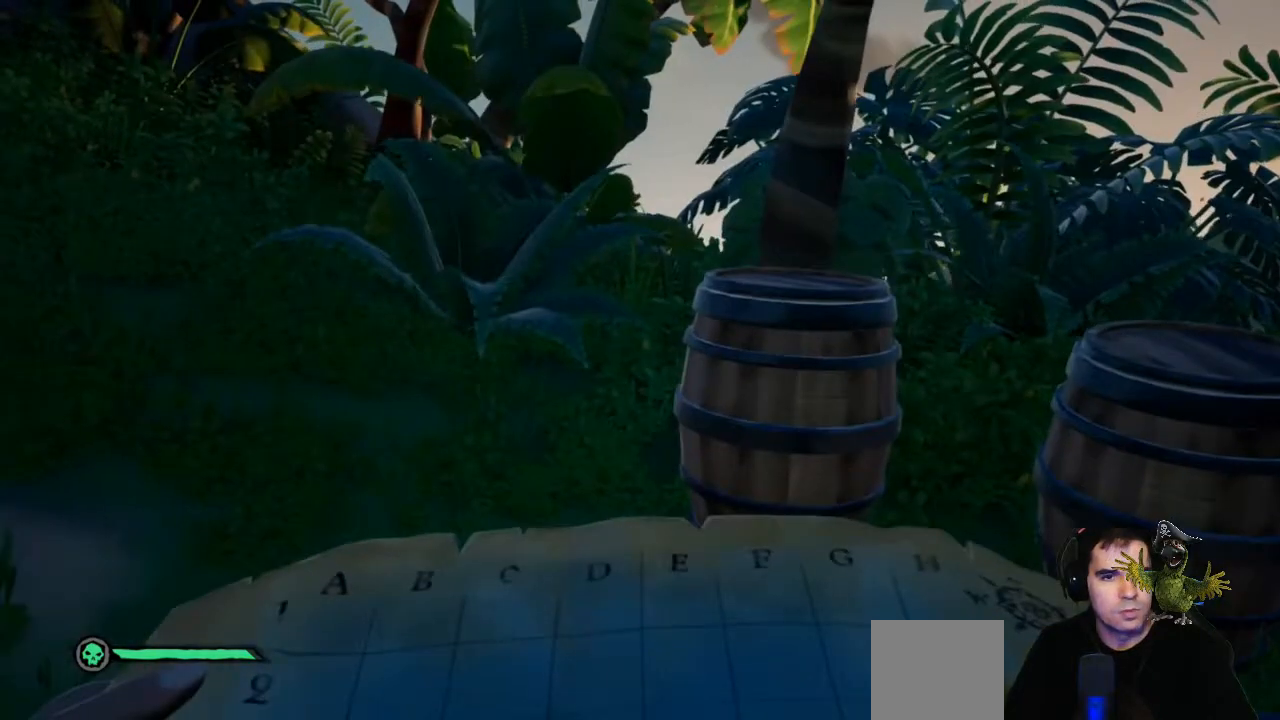
{"dt_ms": 500, "buttons": [], "left_stick": "up-left", "right_stick": "center", "events": [[167, "left_stick", "center"], [233, "Y", "down"], [300, "Y", "up"], [367, "left_stick", "up-left"]]}
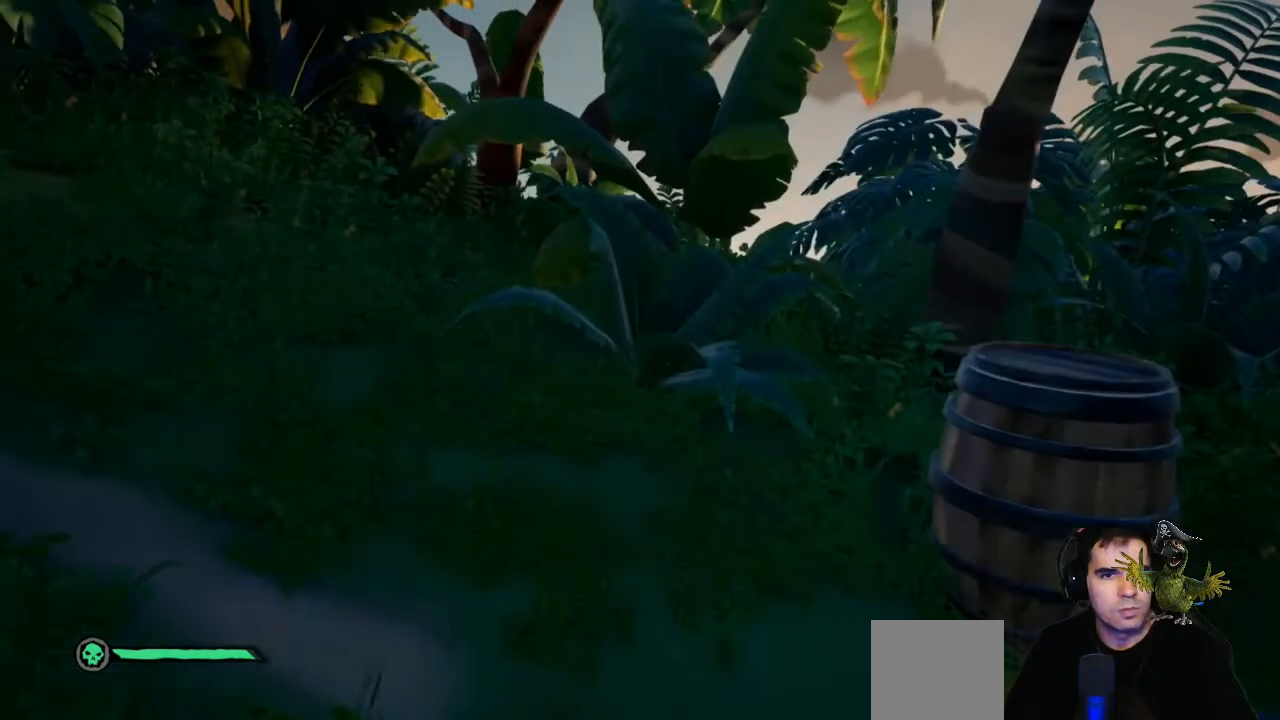
{"dt_ms": 500, "buttons": [], "left_stick": "up", "right_stick": "down-right", "events": [[133, "left_stick", "up"], [367, "right_stick", "down-right"]]}
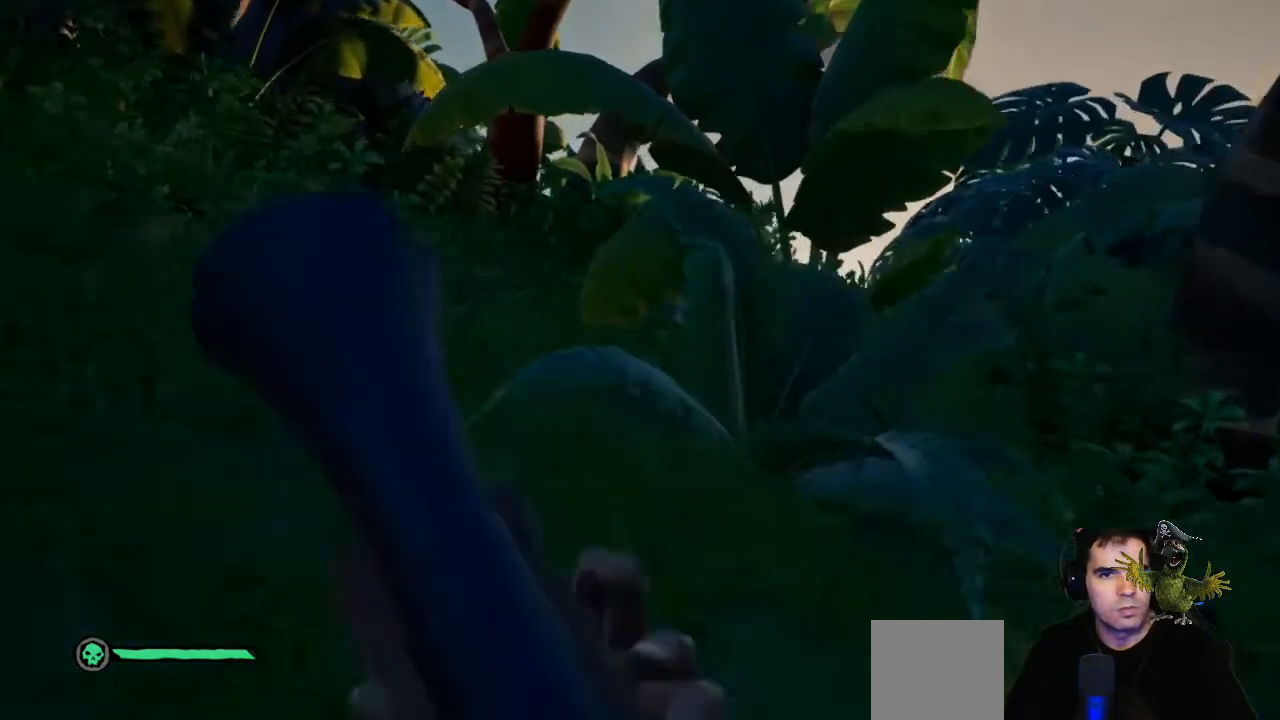
{"dt_ms": 1000, "buttons": [], "left_stick": "center", "right_stick": "center"}